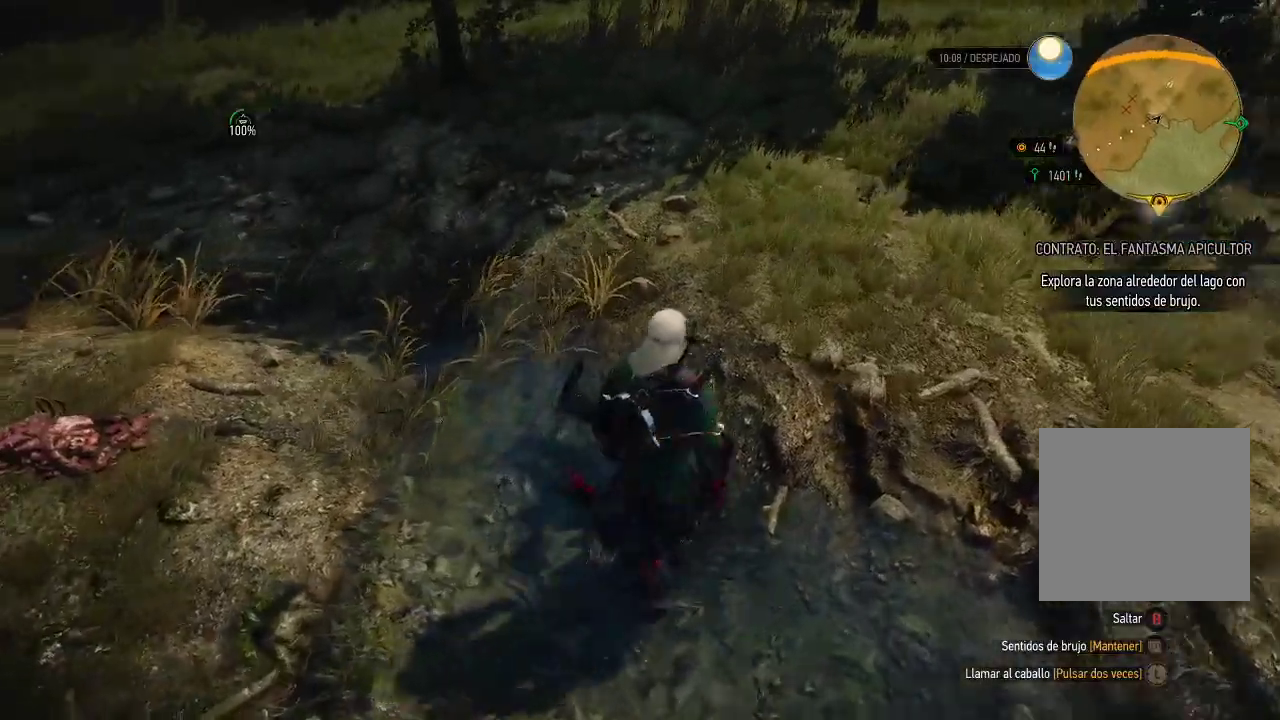
Gameplay with a controller (Xbox layout); each line is a JSON object with the inputs held at the frame after it. "events" lists button and stick changes between this image and that frame as [ms after this image, input, new state], when the widget could be followed in between. Not read: L3 R3.
{"buttons": [], "left_stick": "up-left", "right_stick": "center", "events": [[50, "left_stick", "up-left"], [250, "right_stick", "center"]]}
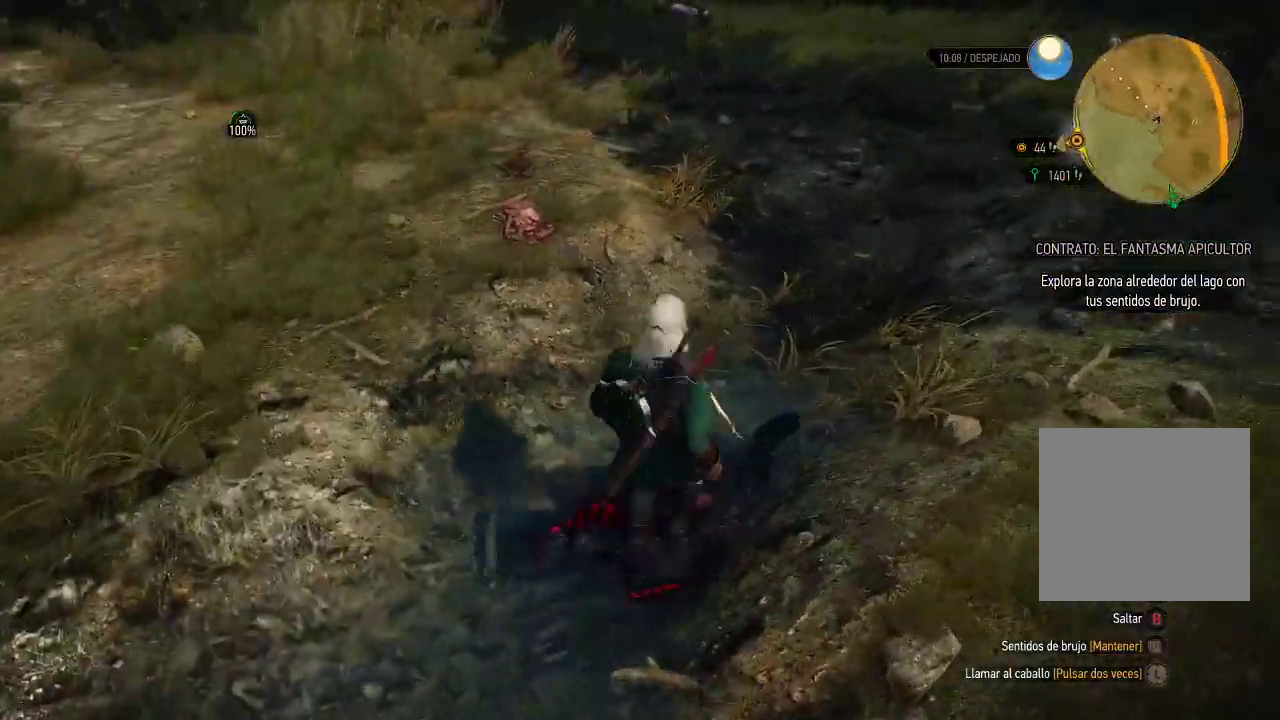
{"buttons": [], "left_stick": "center", "right_stick": "center", "events": [[500, "left_stick", "center"]]}
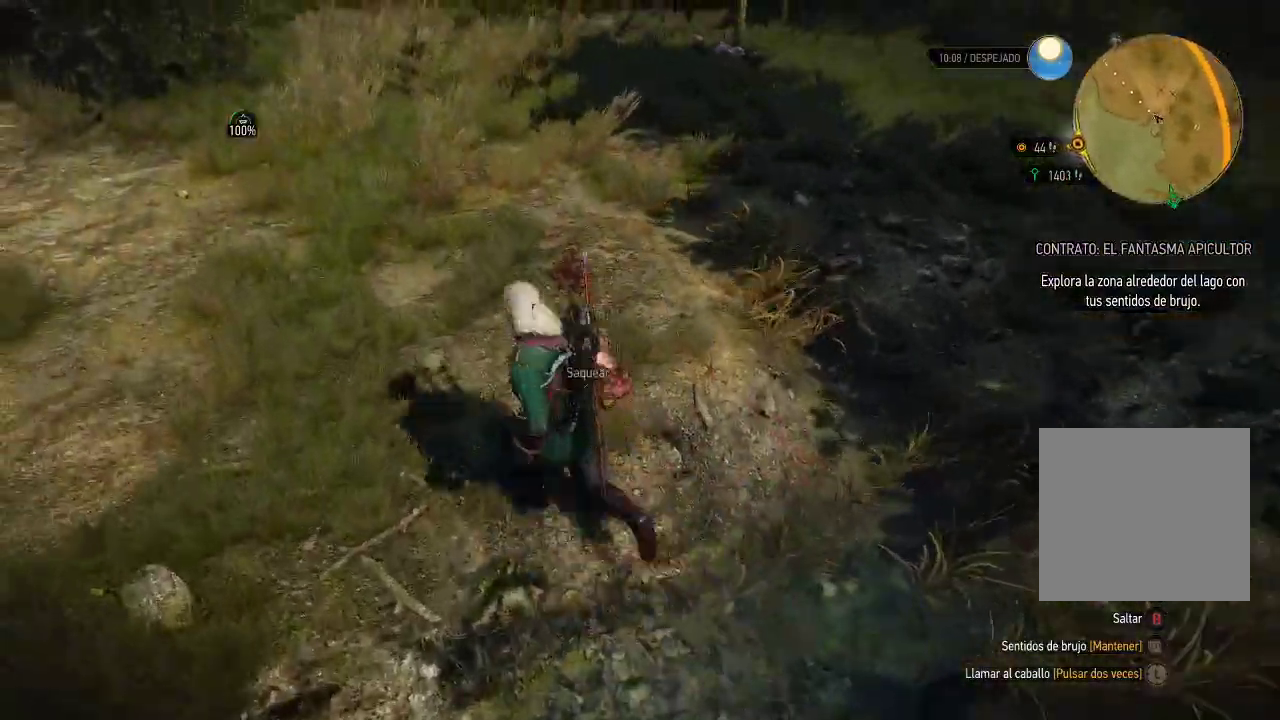
{"buttons": [], "left_stick": "center", "right_stick": "center", "events": [[100, "A", "down"], [250, "A", "up"]]}
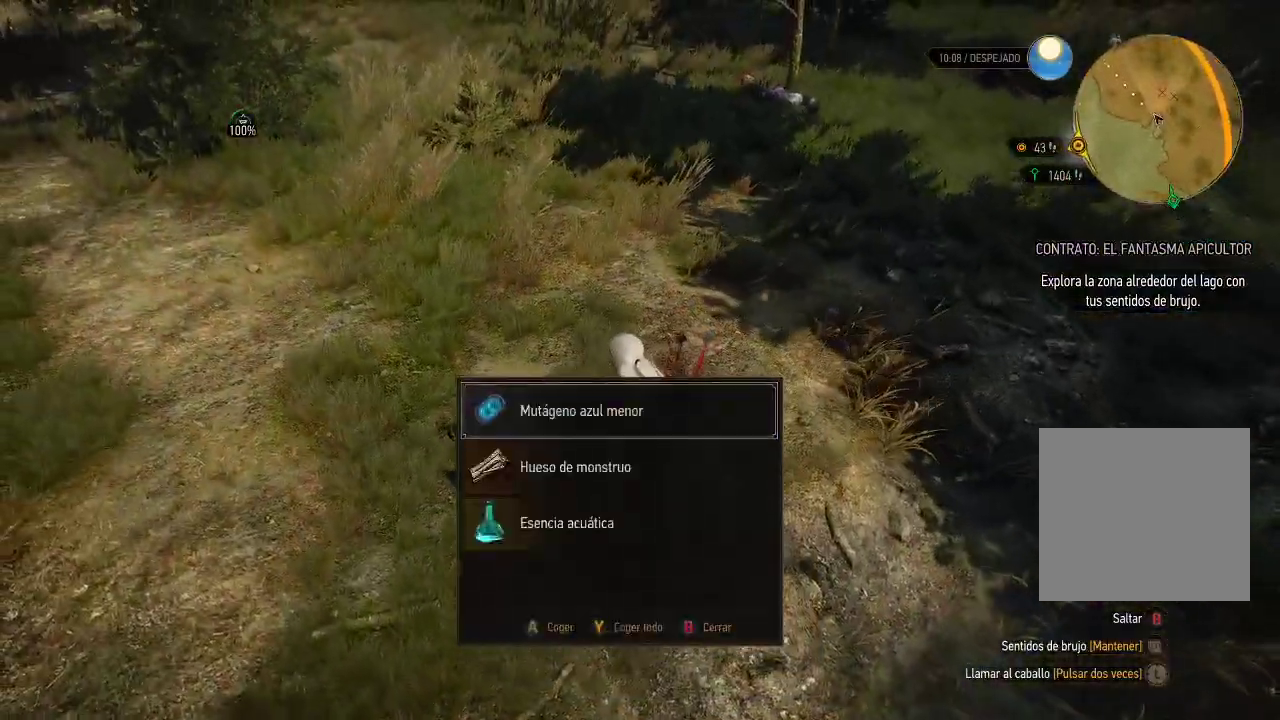
{"buttons": [], "left_stick": "center", "right_stick": "center", "events": [[250, "A", "down"], [300, "A", "up"], [400, "A", "down"], [450, "A", "up"]]}
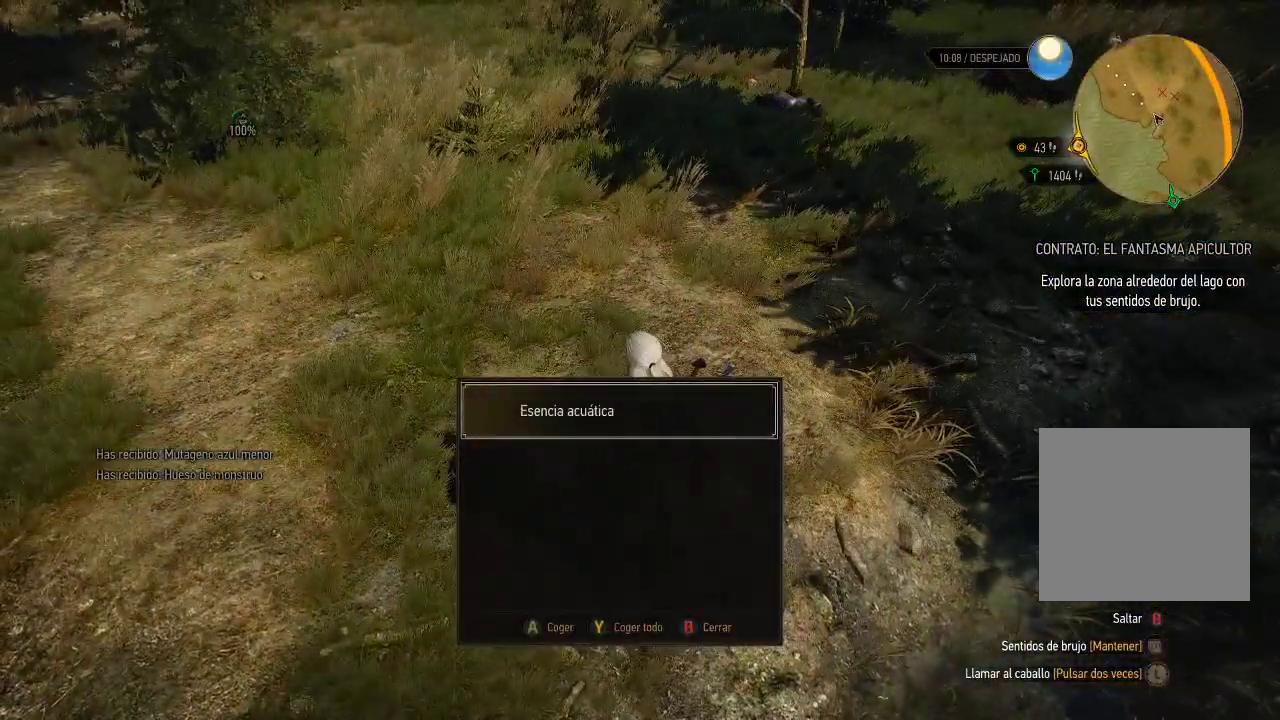
{"buttons": [], "left_stick": "up", "right_stick": "center", "events": [[50, "A", "down"], [100, "A", "up"], [150, "A", "down"], [200, "A", "up"], [200, "left_stick", "up"]]}
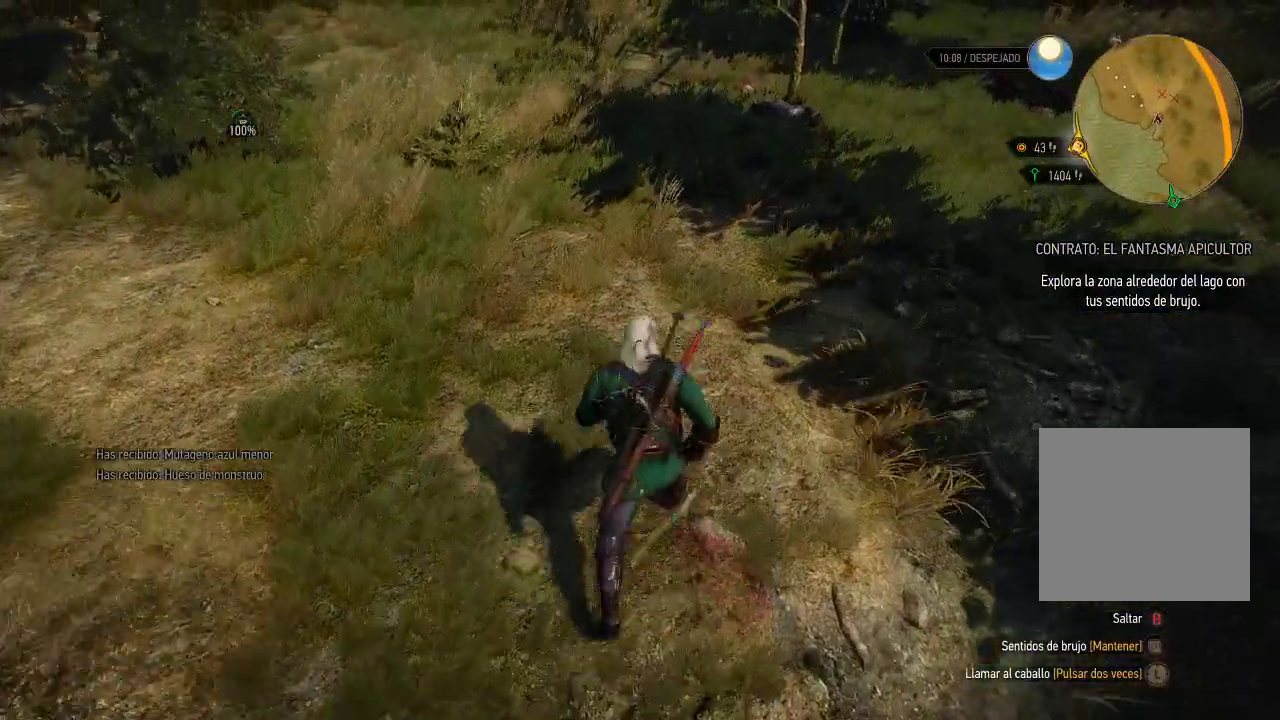
{"buttons": [], "left_stick": "up", "right_stick": "center", "events": []}
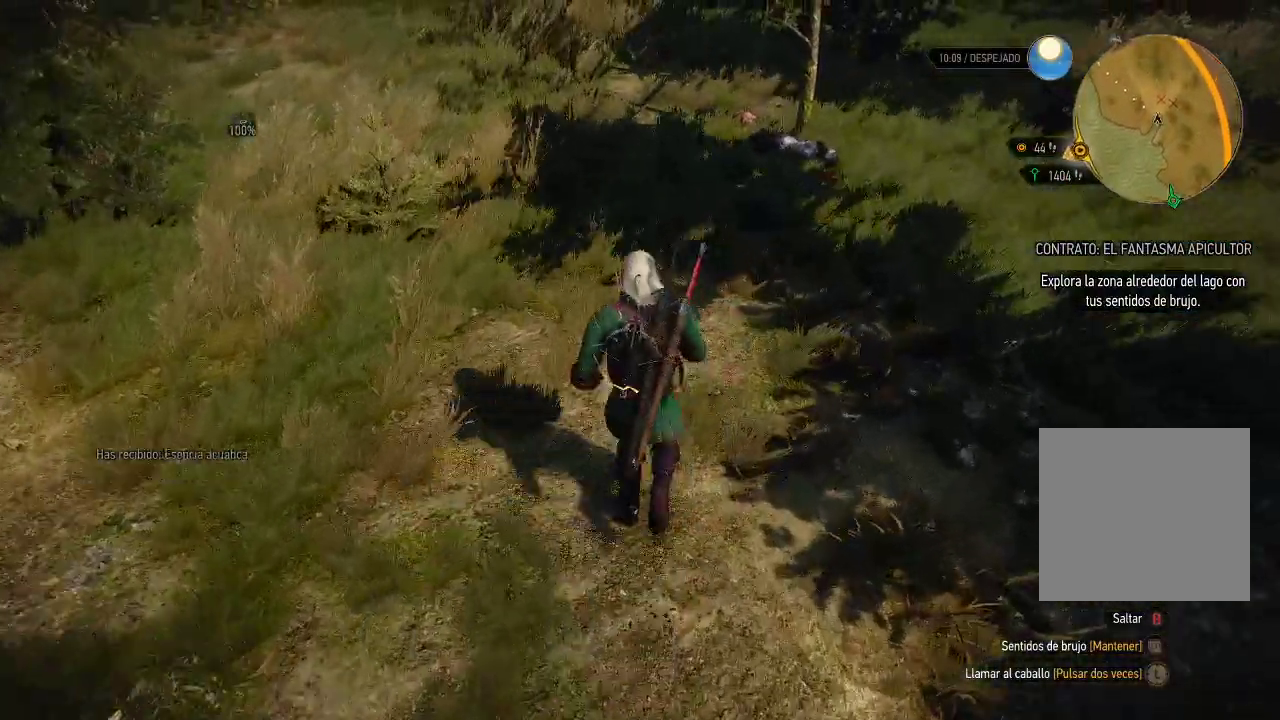
{"buttons": [], "left_stick": "up", "right_stick": "center", "events": [[250, "right_stick", "down-right"], [450, "right_stick", "center"]]}
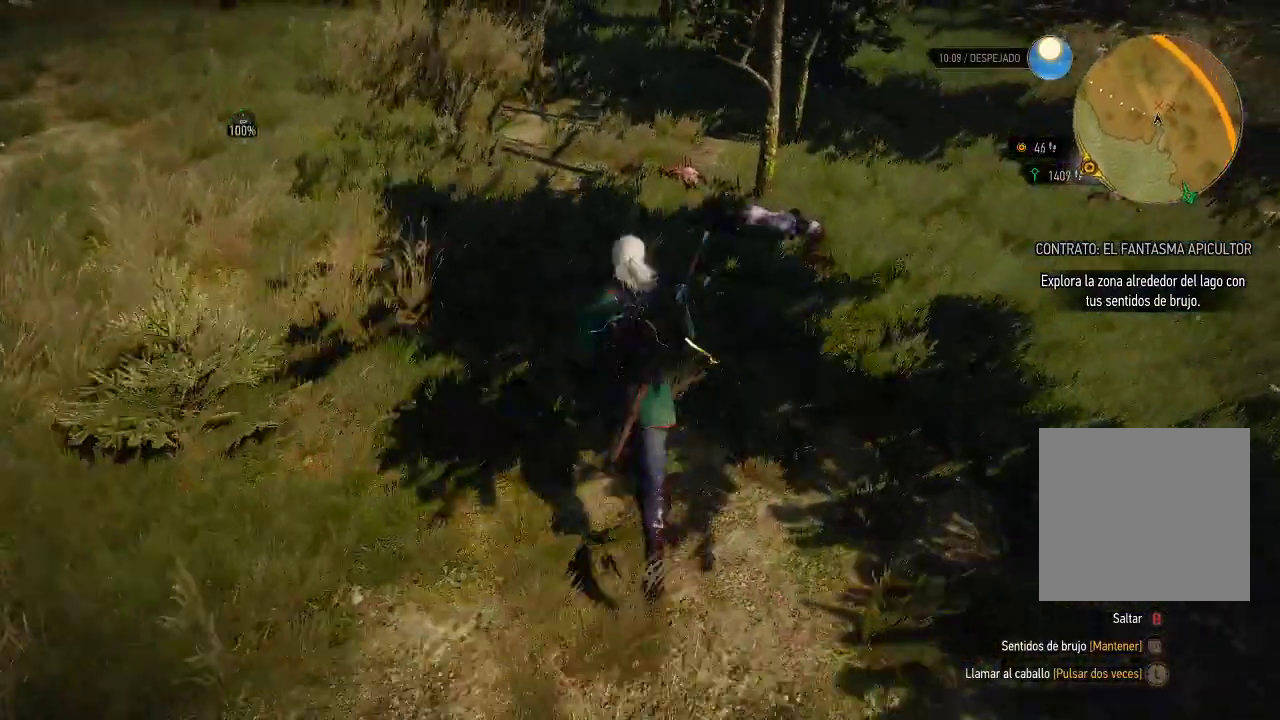
{"buttons": [], "left_stick": "up", "right_stick": "center", "events": []}
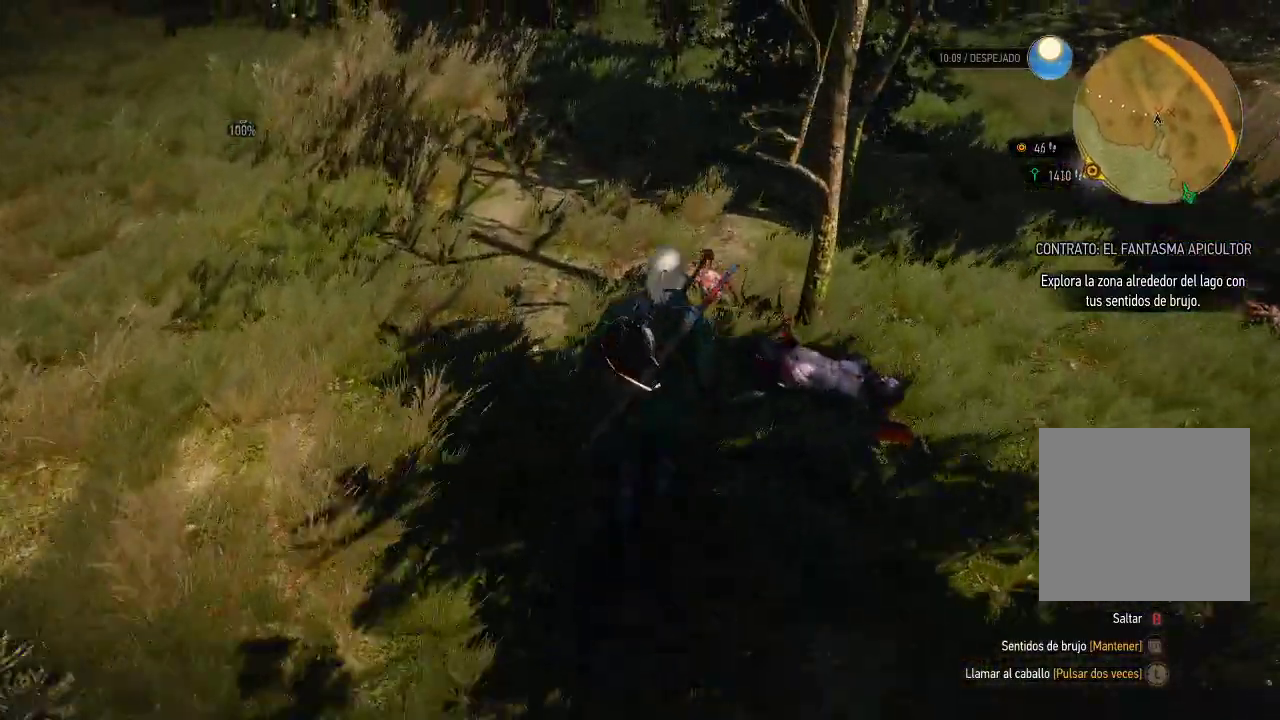
{"buttons": [], "left_stick": "center", "right_stick": "center", "events": [[250, "left_stick", "center"], [350, "A", "down"], [450, "A", "up"]]}
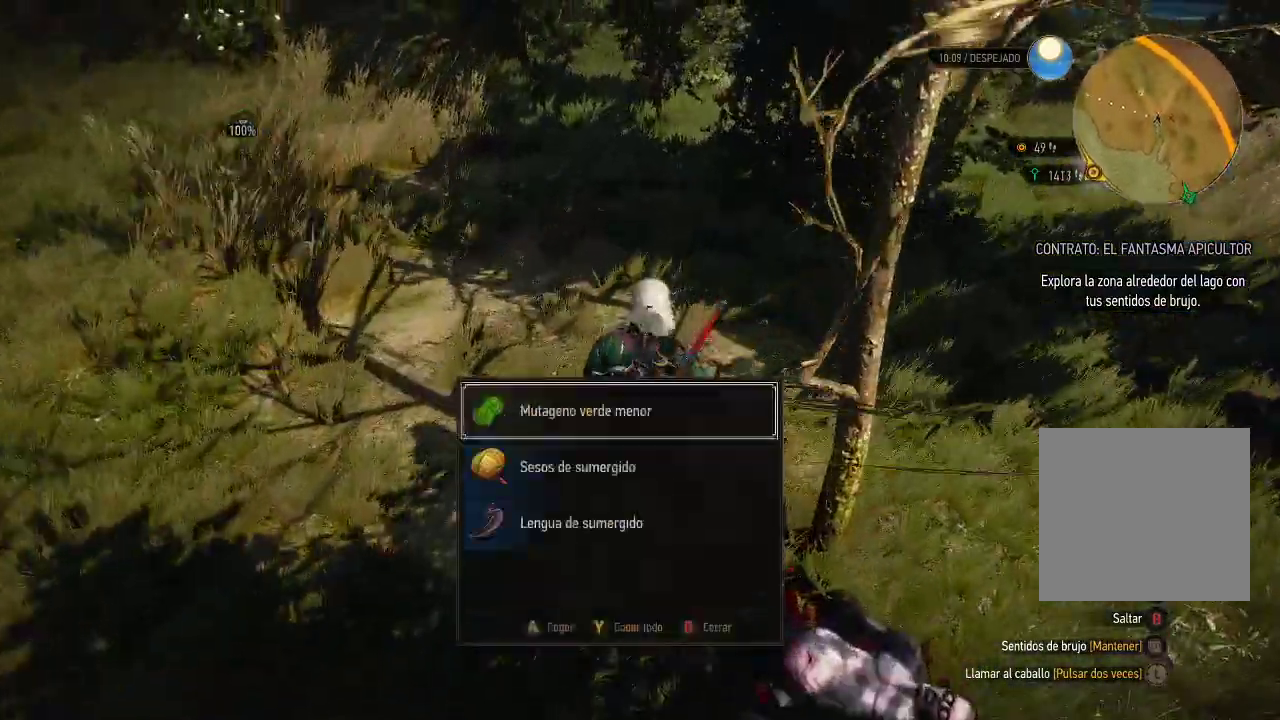
{"buttons": [], "left_stick": "up-right", "right_stick": "center", "events": [[50, "A", "down"], [100, "A", "up"], [250, "A", "down"], [300, "A", "up"], [400, "A", "down"], [500, "A", "up"], [500, "left_stick", "up-right"]]}
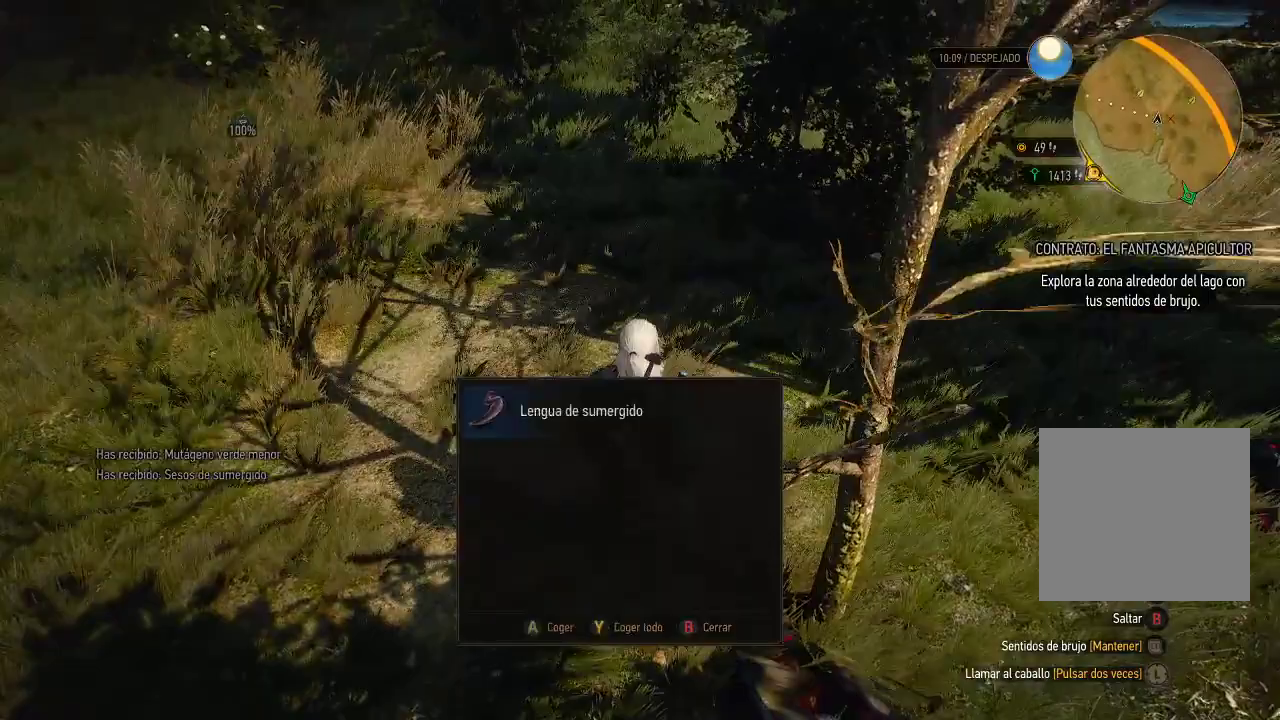
{"buttons": [], "left_stick": "up-right", "right_stick": "down-right", "events": [[150, "right_stick", "down-right"]]}
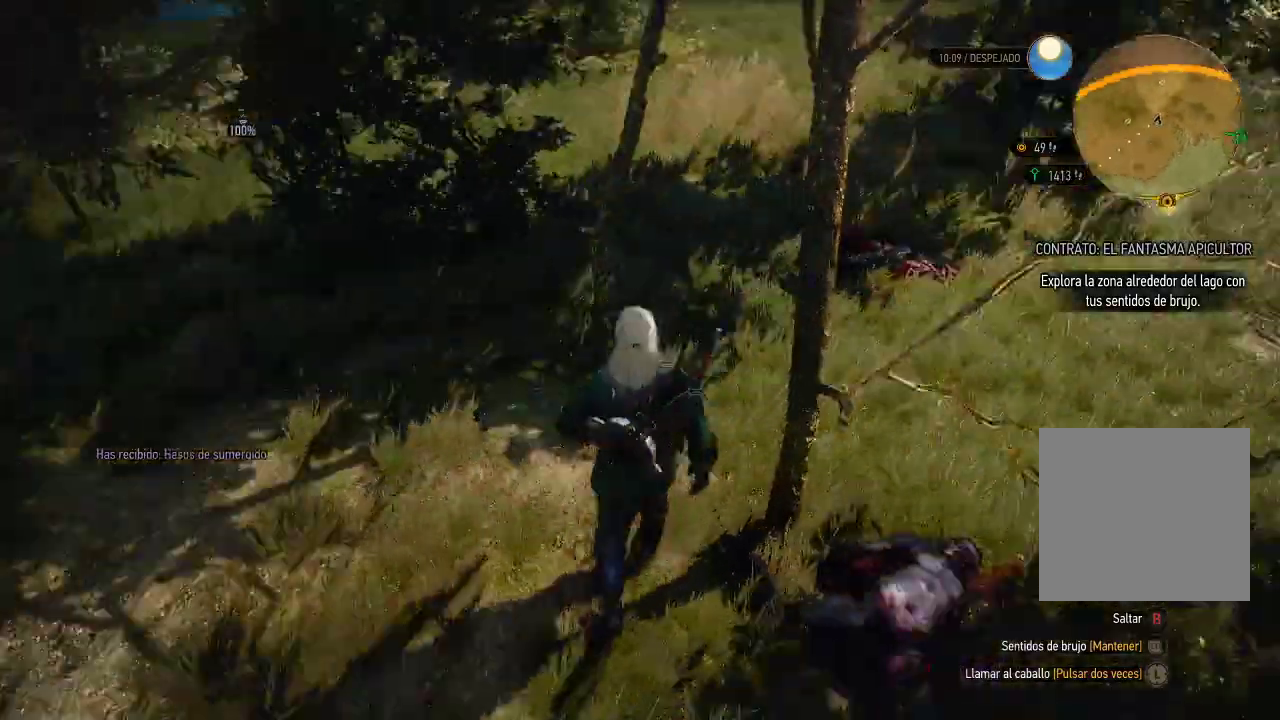
{"buttons": [], "left_stick": "up", "right_stick": "down-right", "events": [[50, "right_stick", "center"], [200, "left_stick", "up"], [500, "right_stick", "down-right"]]}
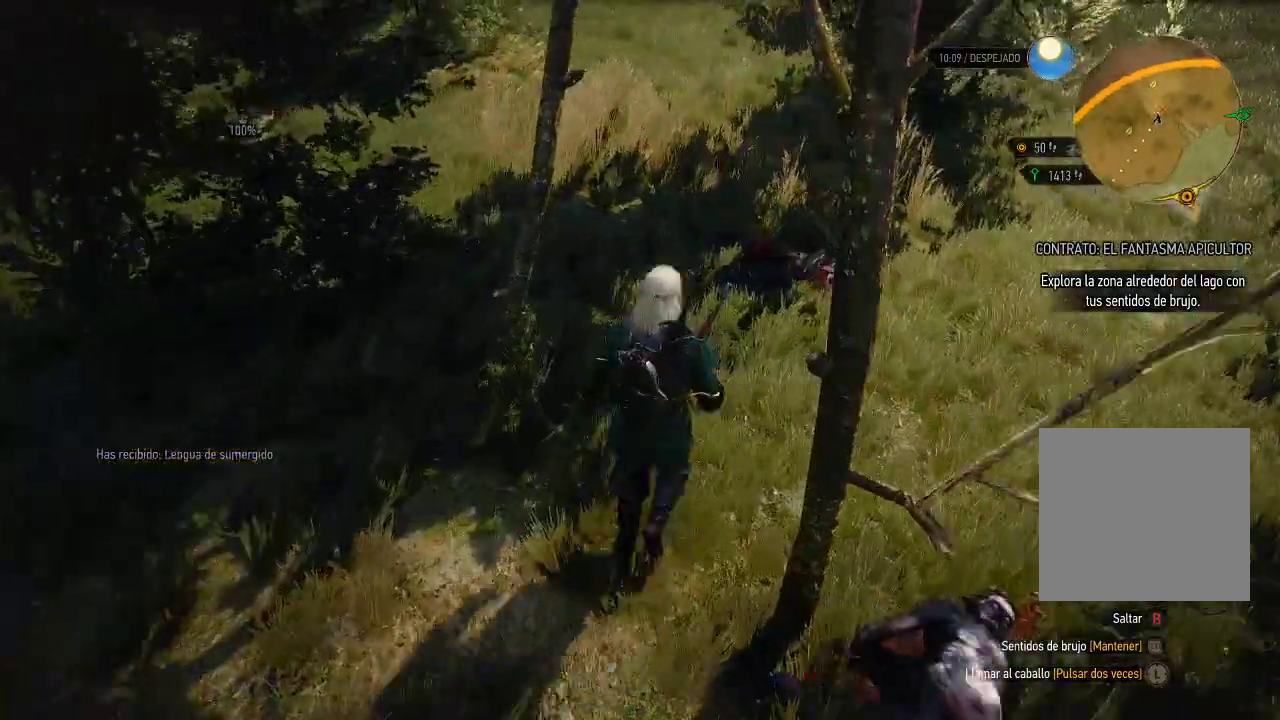
{"buttons": [], "left_stick": "center", "right_stick": "center", "events": [[400, "left_stick", "center"], [400, "right_stick", "center"]]}
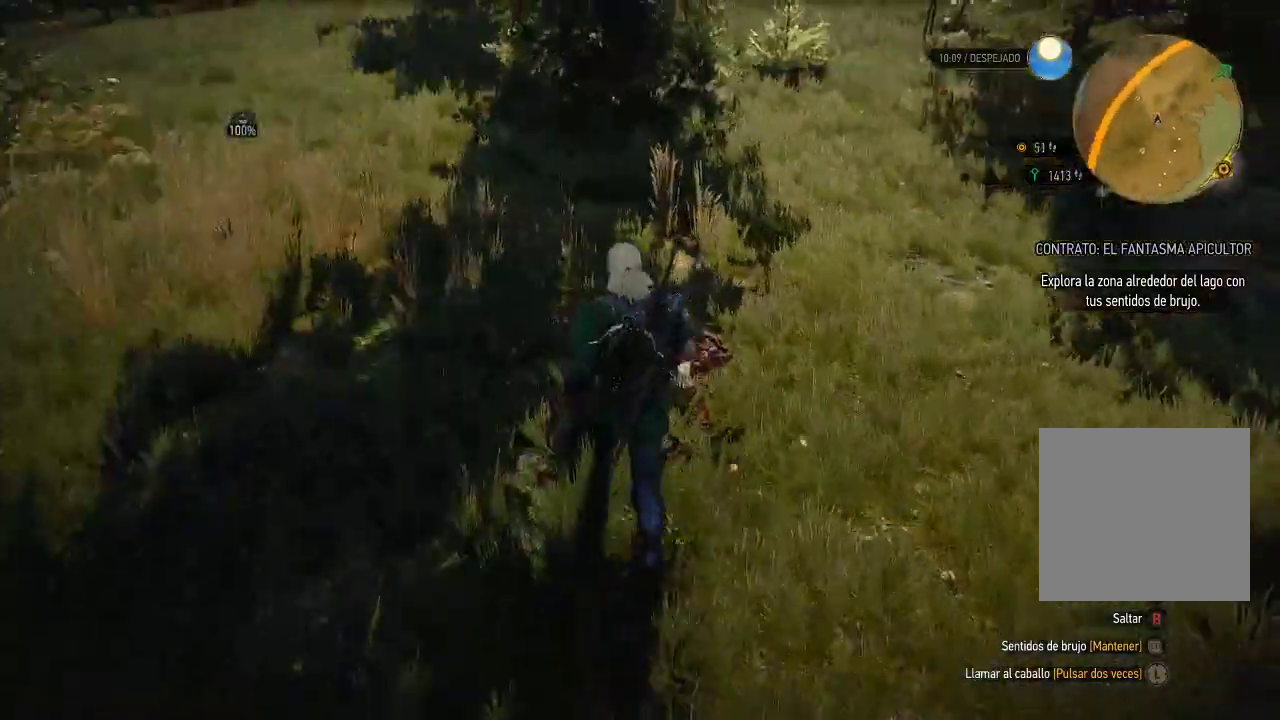
{"buttons": [], "left_stick": "center", "right_stick": "center", "events": [[50, "A", "down"], [300, "A", "up"], [350, "A", "down"], [450, "A", "up"]]}
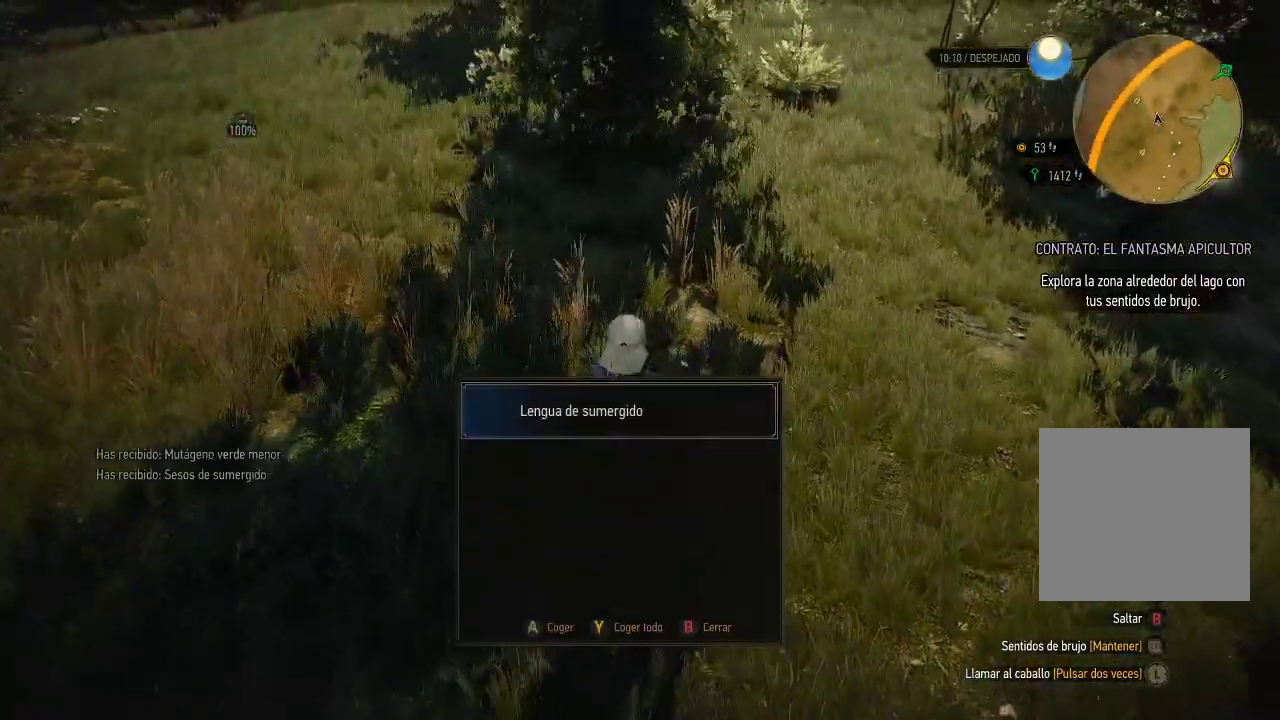
{"buttons": [], "left_stick": "up-right", "right_stick": "right", "events": [[100, "A", "down"], [200, "A", "up"], [300, "left_stick", "right"], [350, "left_stick", "up-right"], [450, "right_stick", "right"]]}
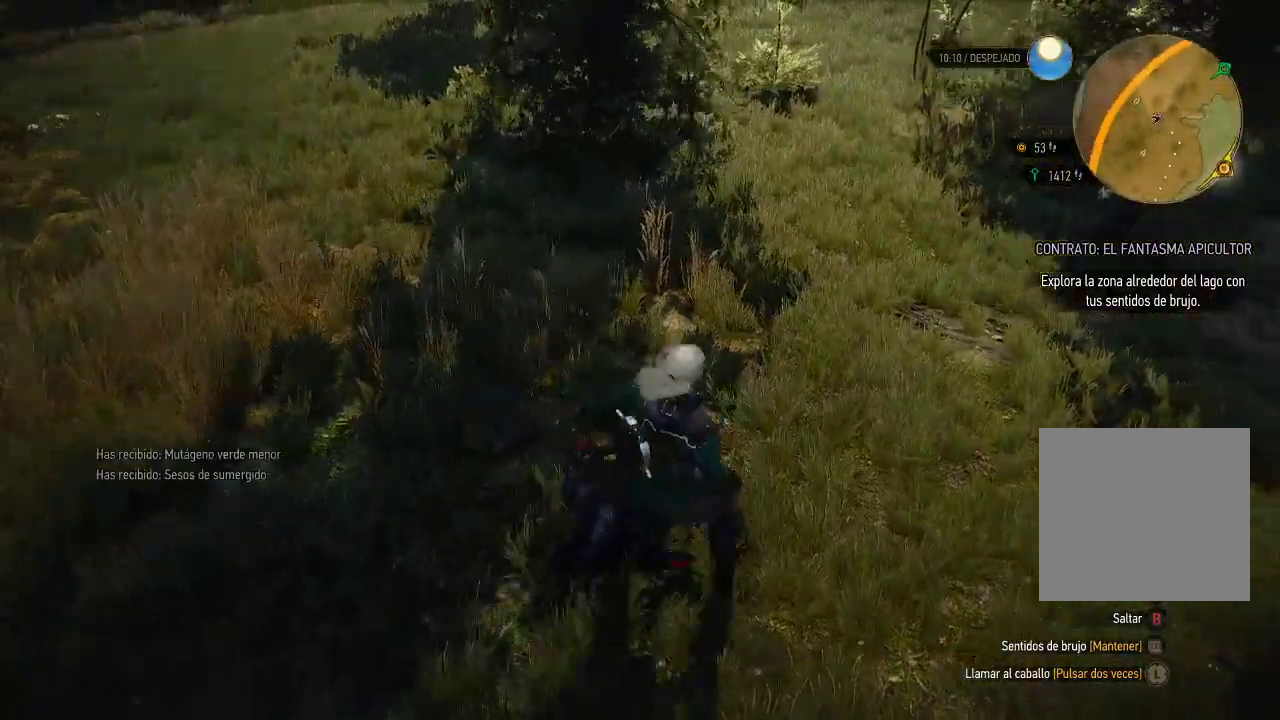
{"buttons": [], "left_stick": "up", "right_stick": "up-right", "events": [[300, "left_stick", "up"], [350, "right_stick", "center"], [500, "right_stick", "up-right"]]}
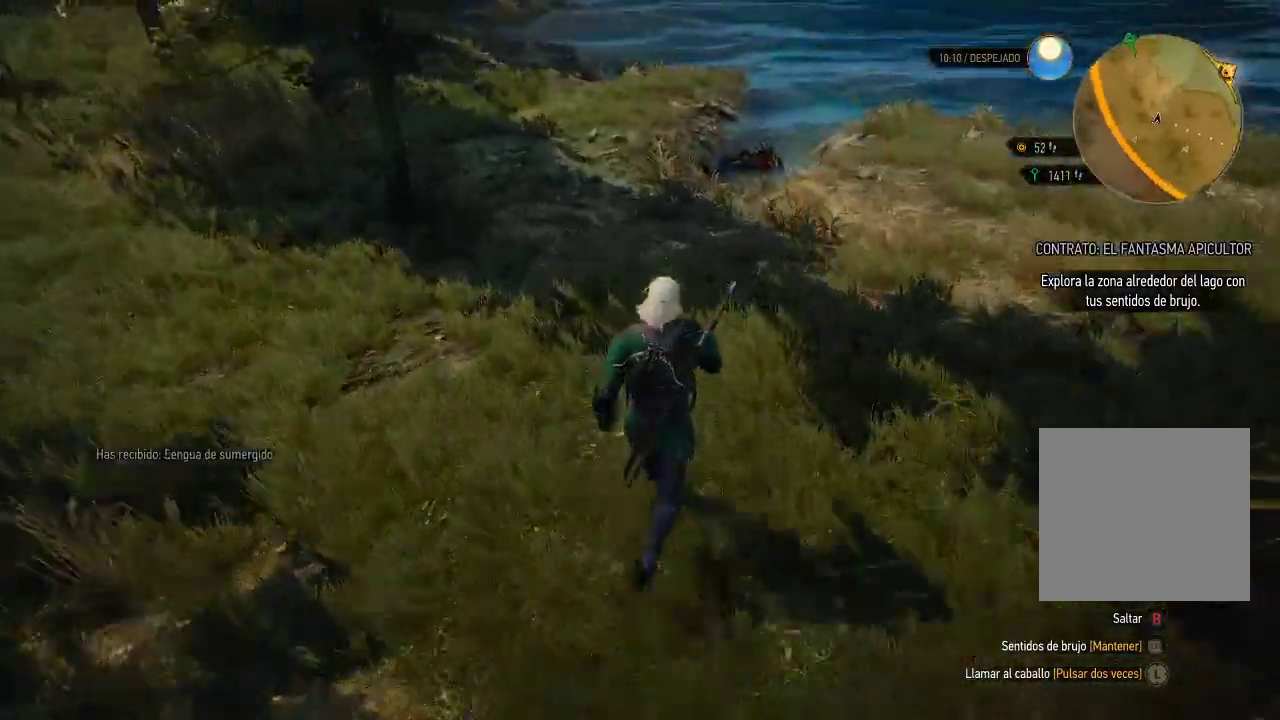
{"buttons": [], "left_stick": "up", "right_stick": "left", "events": [[50, "right_stick", "up"], [150, "right_stick", "center"], [500, "right_stick", "left"]]}
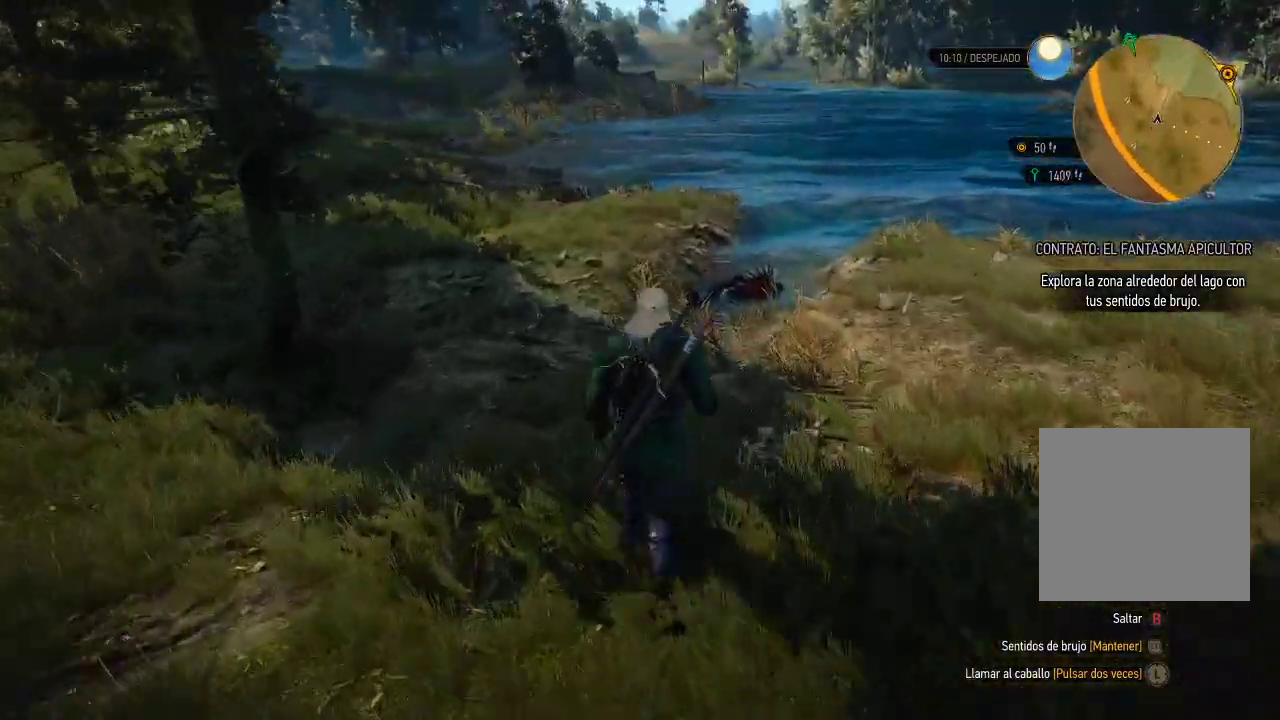
{"buttons": [], "left_stick": "up", "right_stick": "center", "events": [[250, "right_stick", "center"]]}
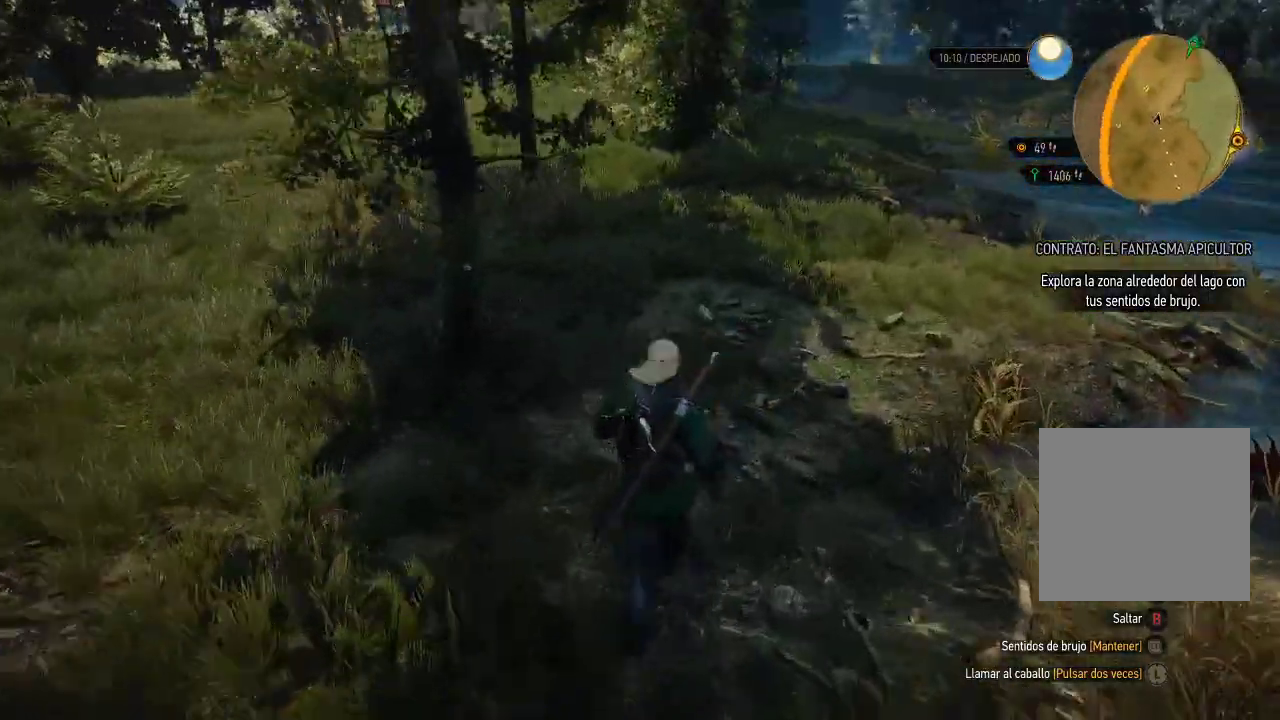
{"buttons": [], "left_stick": "up-right", "right_stick": "right", "events": [[100, "left_stick", "up-right"], [200, "right_stick", "right"]]}
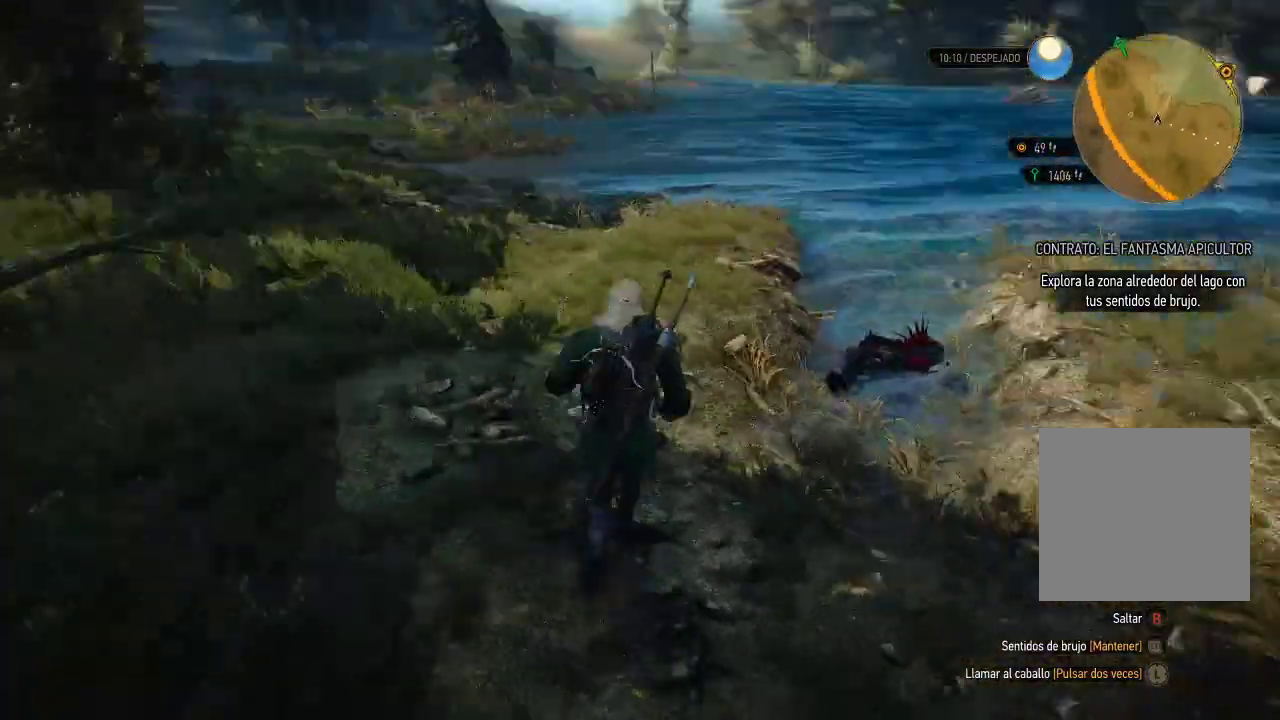
{"buttons": [], "left_stick": "up", "right_stick": "center", "events": [[300, "right_stick", "center"], [450, "left_stick", "up"]]}
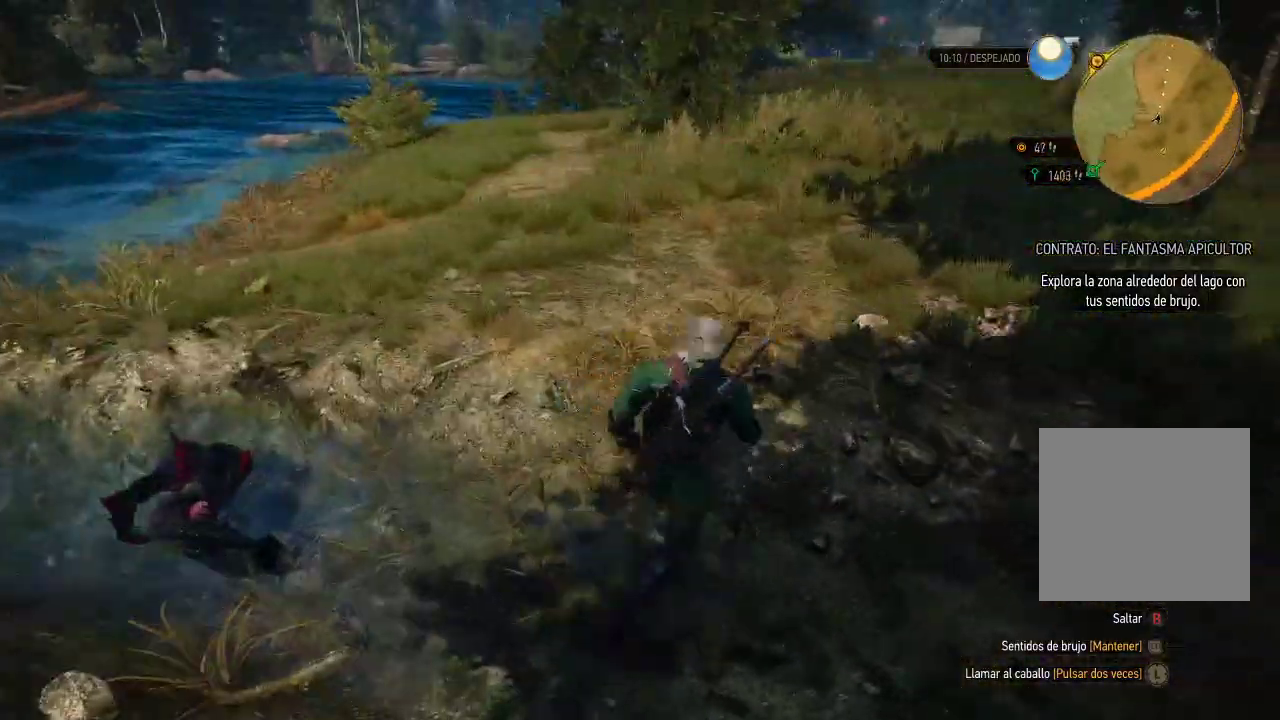
{"buttons": [], "left_stick": "up-left", "right_stick": "left", "events": [[200, "left_stick", "up-left"], [300, "right_stick", "left"]]}
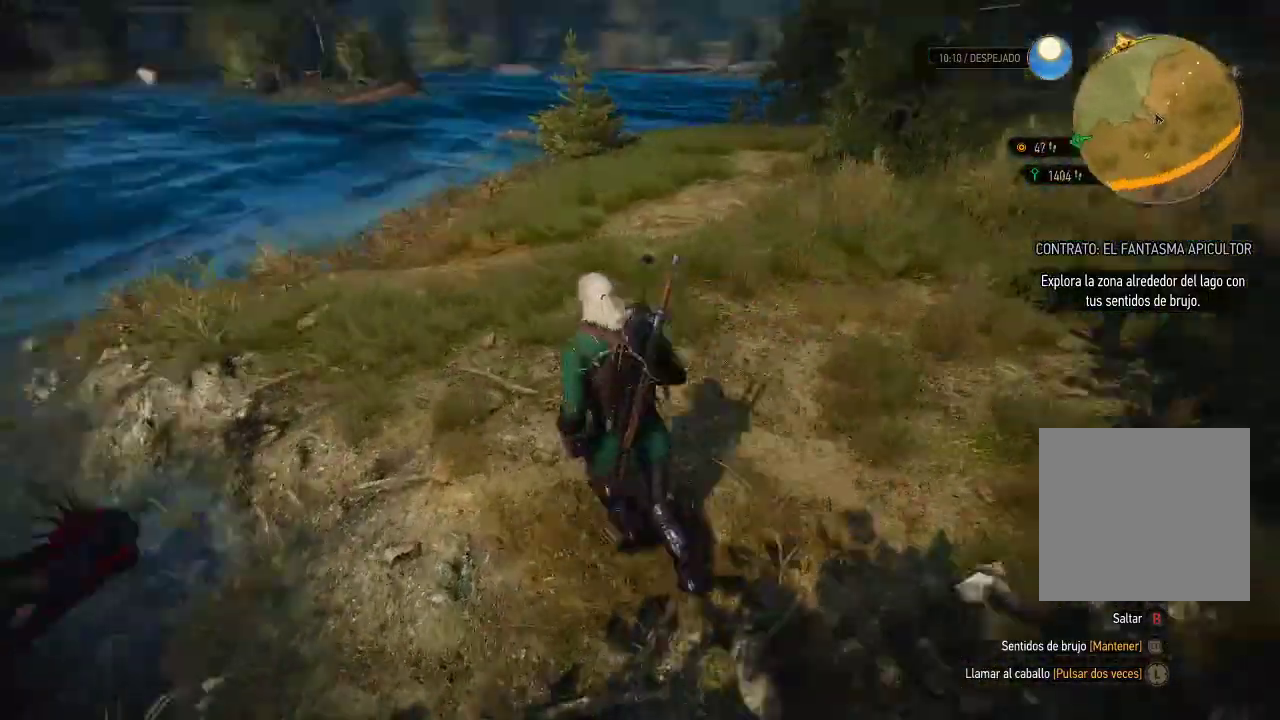
{"buttons": ["A"], "left_stick": "up-left", "right_stick": "center", "events": [[300, "right_stick", "center"], [450, "A", "down"]]}
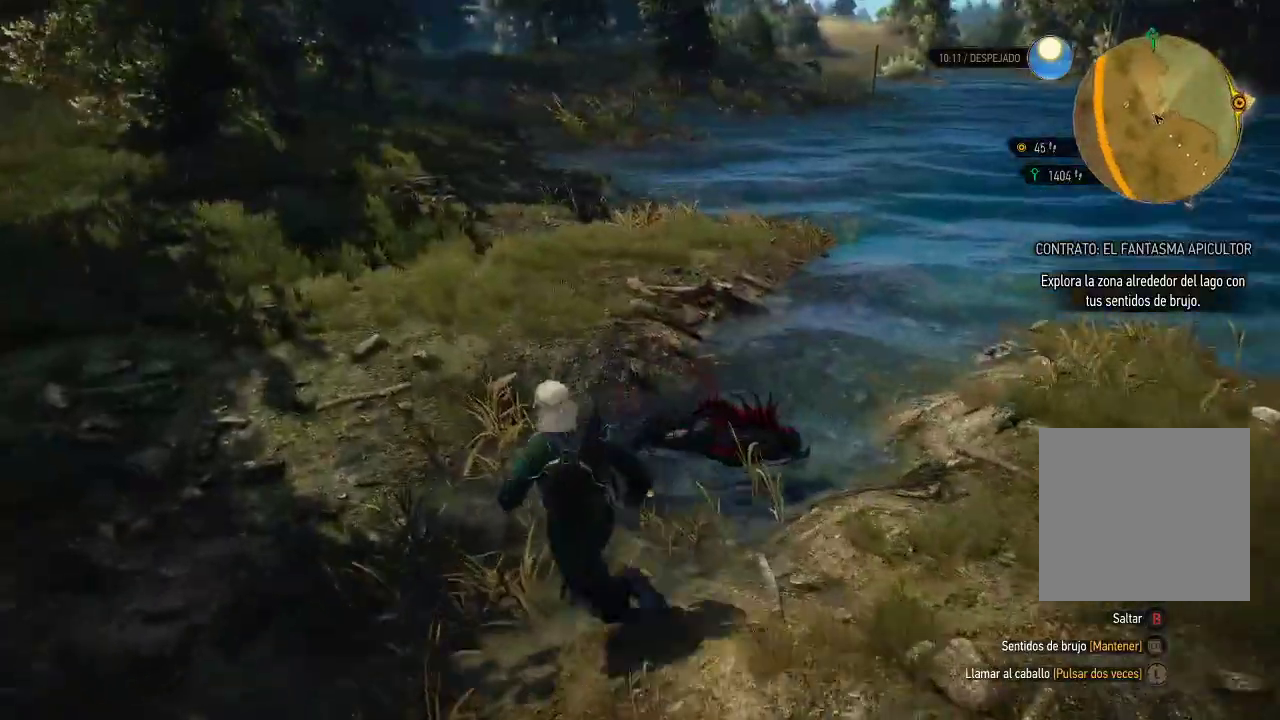
{"buttons": ["A"], "left_stick": "up", "right_stick": "center", "events": [[350, "left_stick", "up"]]}
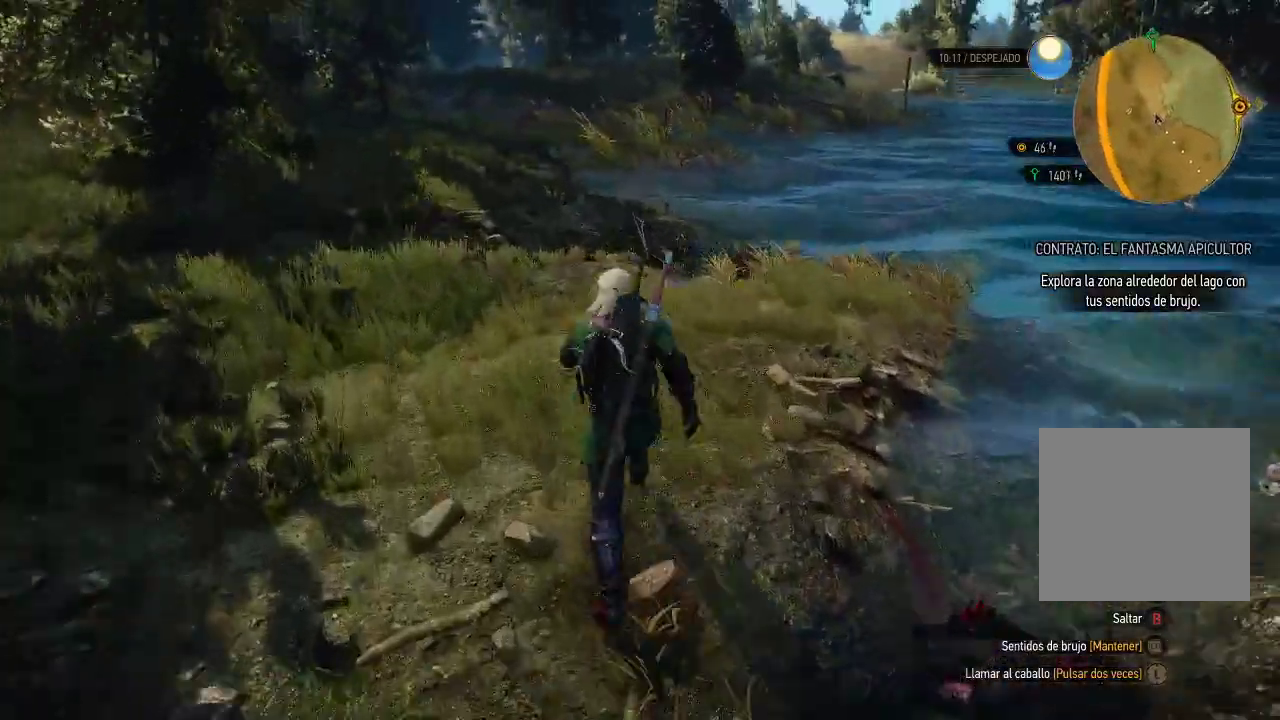
{"buttons": ["A"], "left_stick": "up-left", "right_stick": "center", "events": [[500, "left_stick", "up-left"]]}
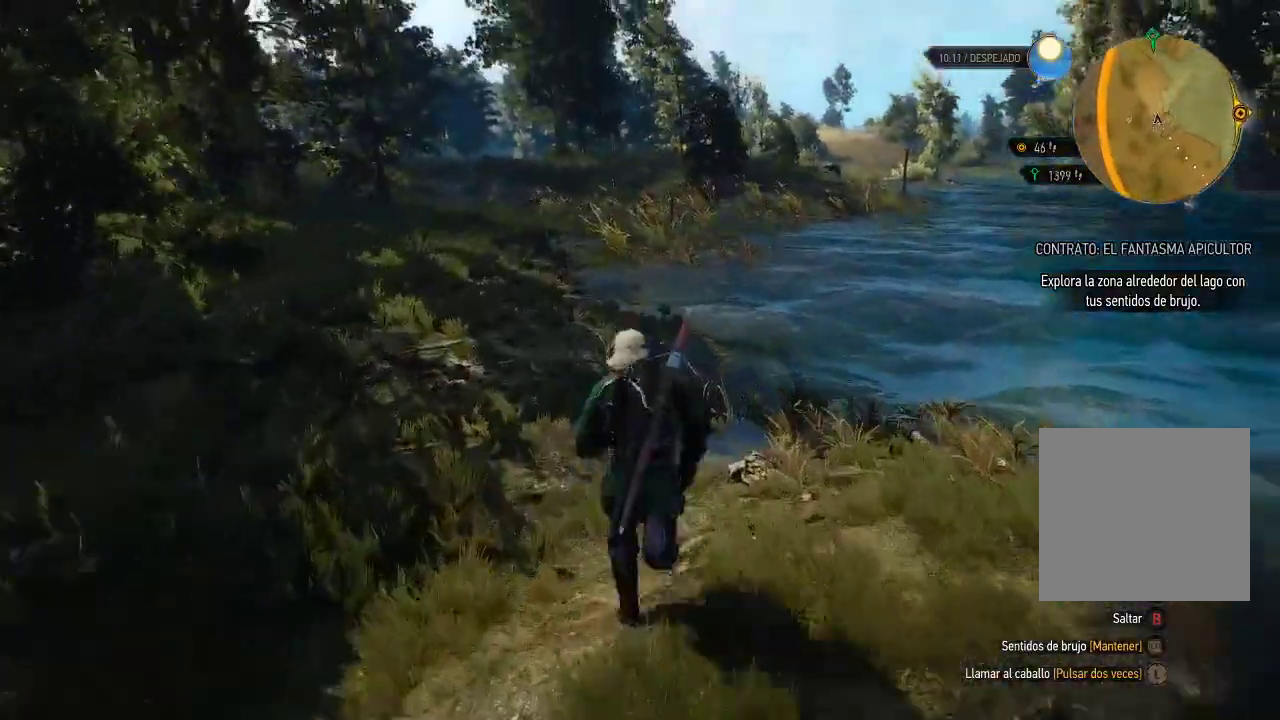
{"buttons": [], "left_stick": "up-left", "right_stick": "down-right", "events": [[250, "A", "up"], [450, "right_stick", "right"], [500, "right_stick", "down-right"]]}
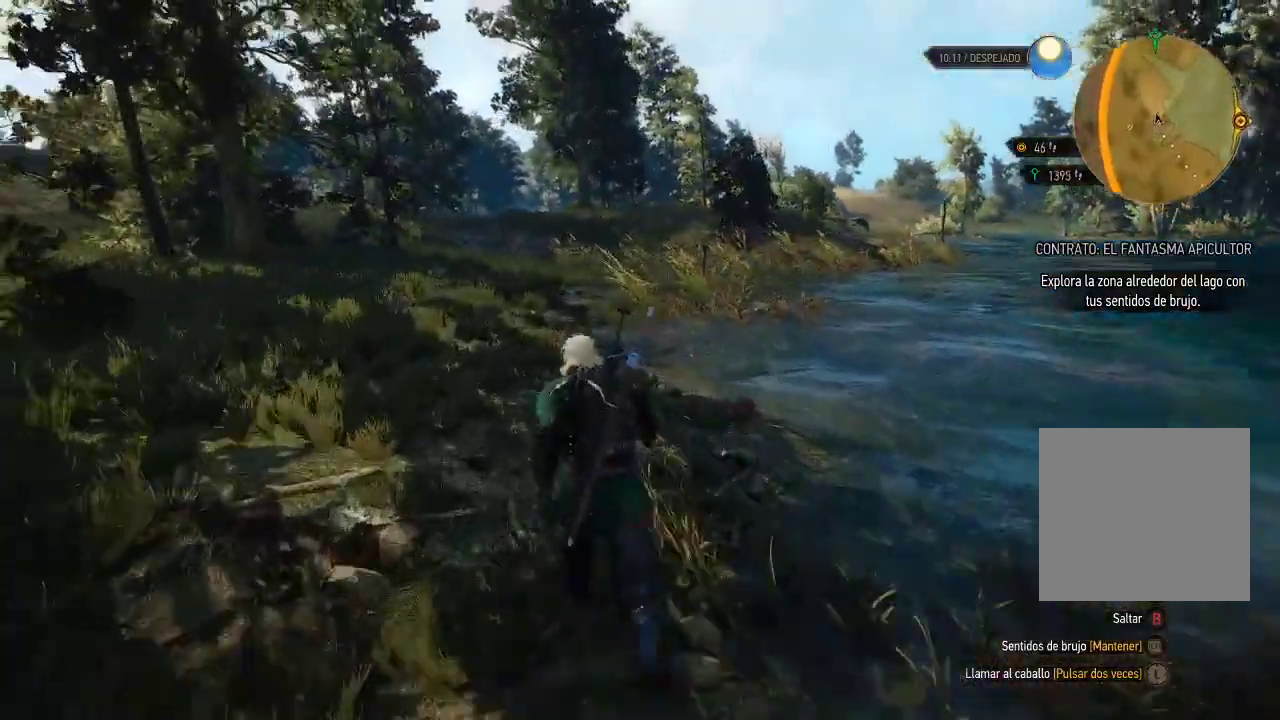
{"buttons": [], "left_stick": "up-left", "right_stick": "center", "events": [[200, "right_stick", "center"]]}
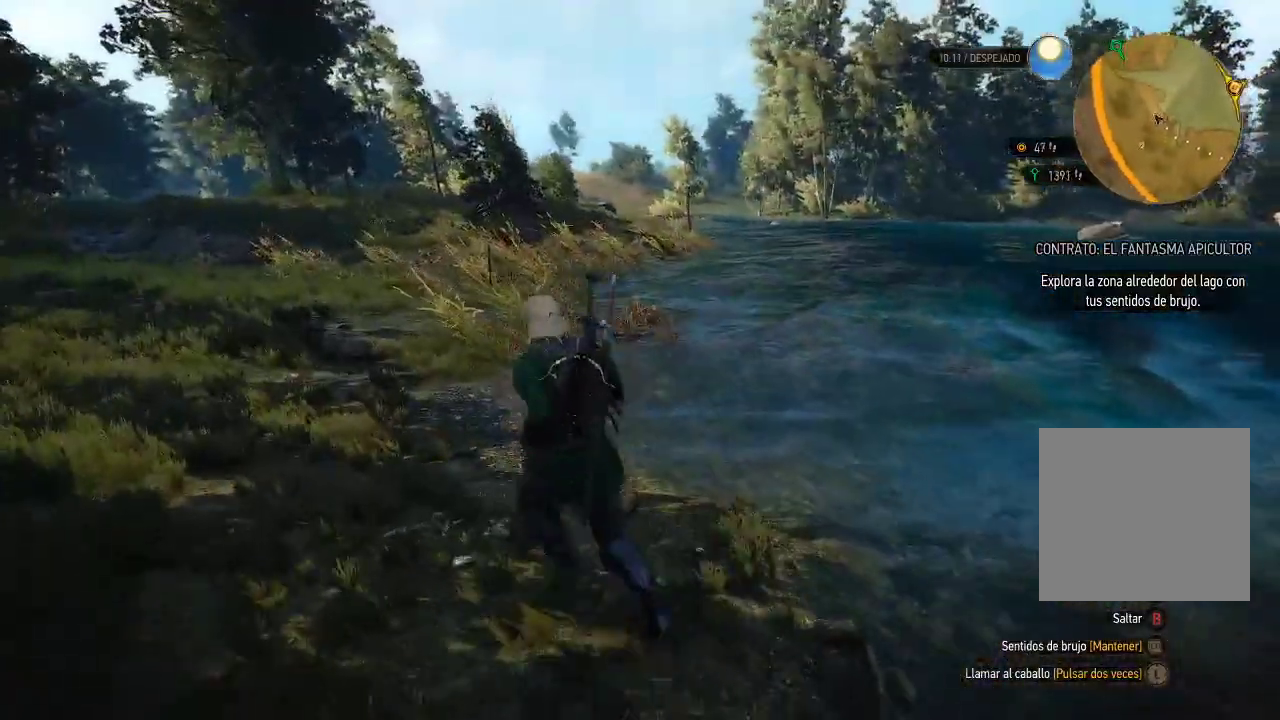
{"buttons": ["A"], "left_stick": "up", "right_stick": "center", "events": [[150, "A", "down"], [450, "left_stick", "up"]]}
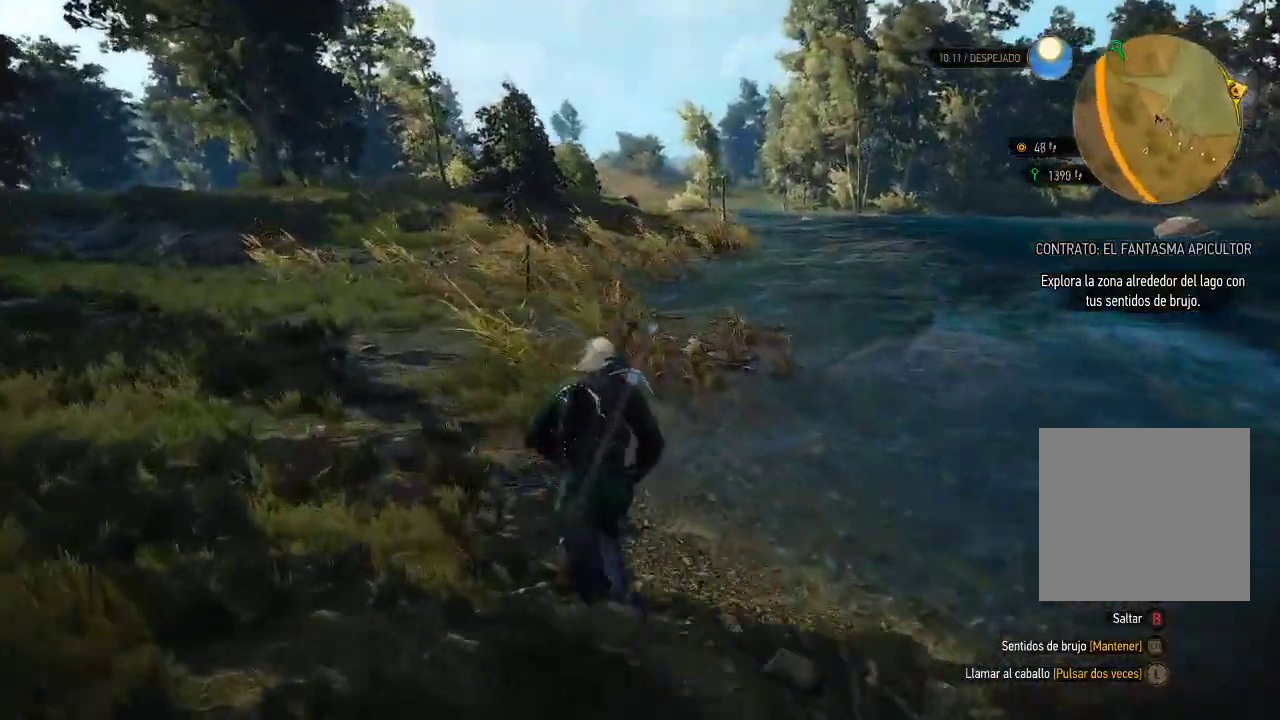
{"buttons": [], "left_stick": "up", "right_stick": "center", "events": [[450, "A", "up"]]}
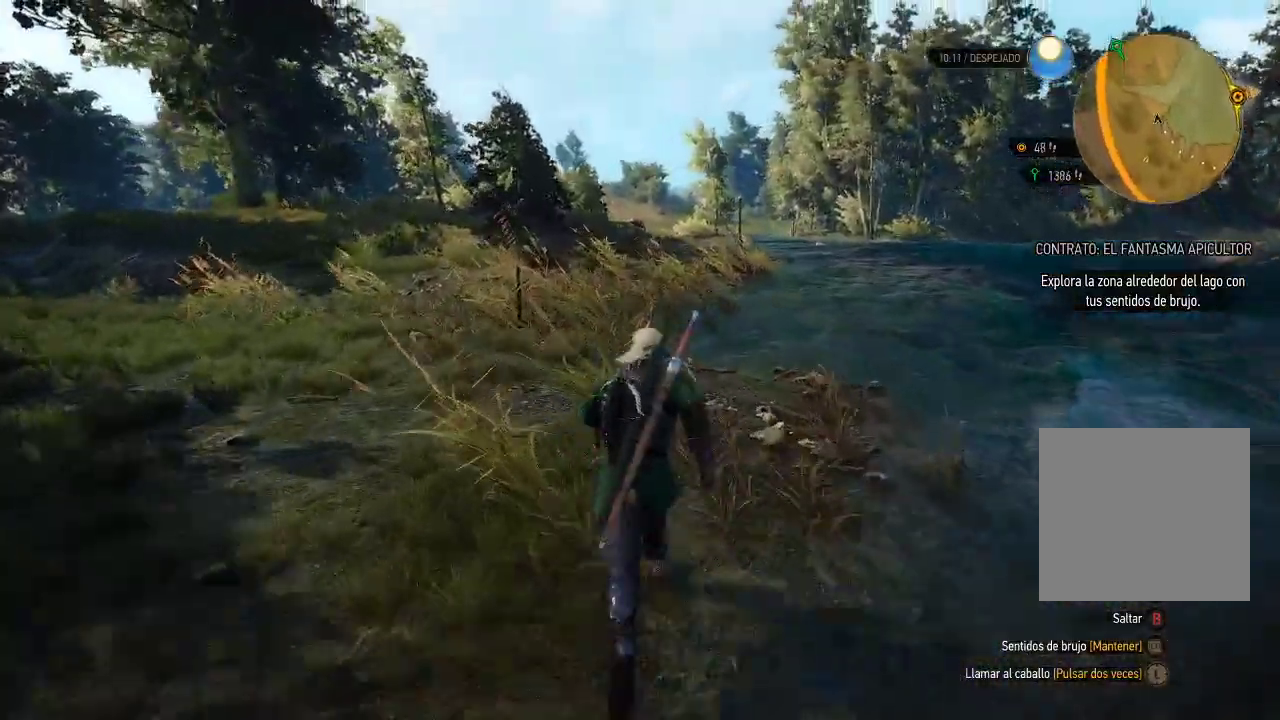
{"buttons": [], "left_stick": "up", "right_stick": "center", "events": [[100, "right_stick", "right"], [450, "right_stick", "center"]]}
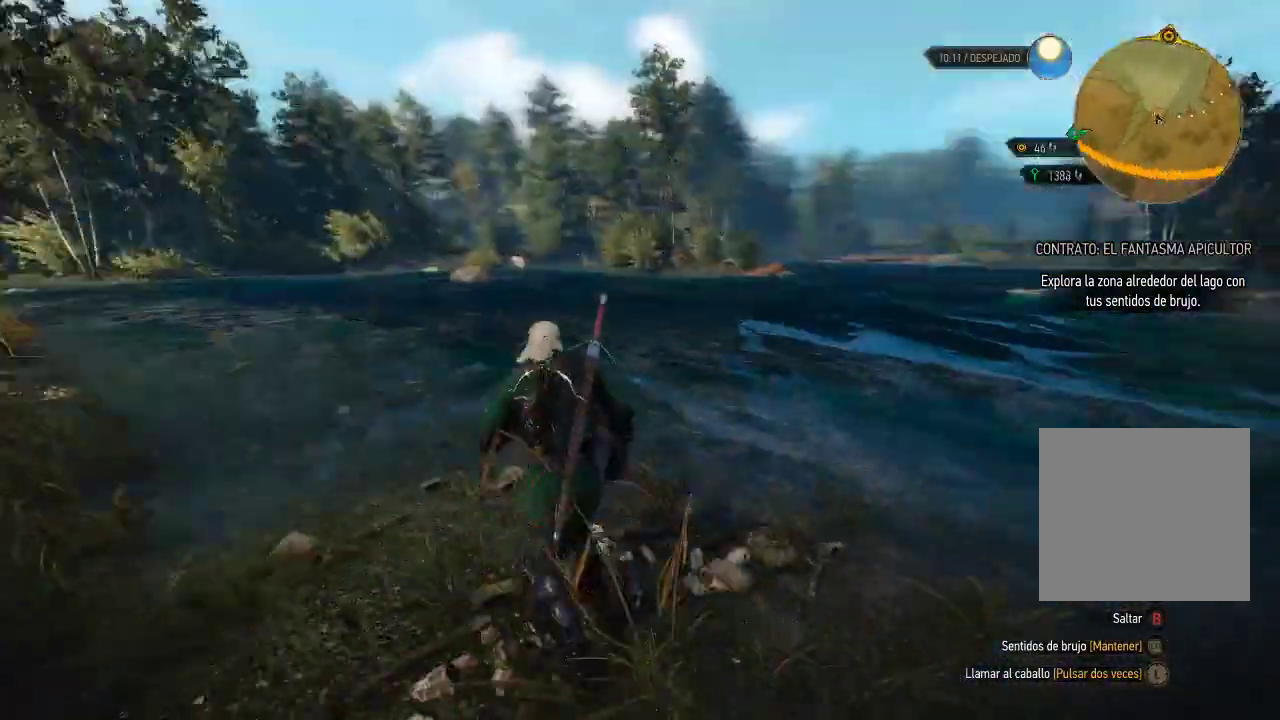
{"buttons": [], "left_stick": "up", "right_stick": "right", "events": [[450, "right_stick", "right"]]}